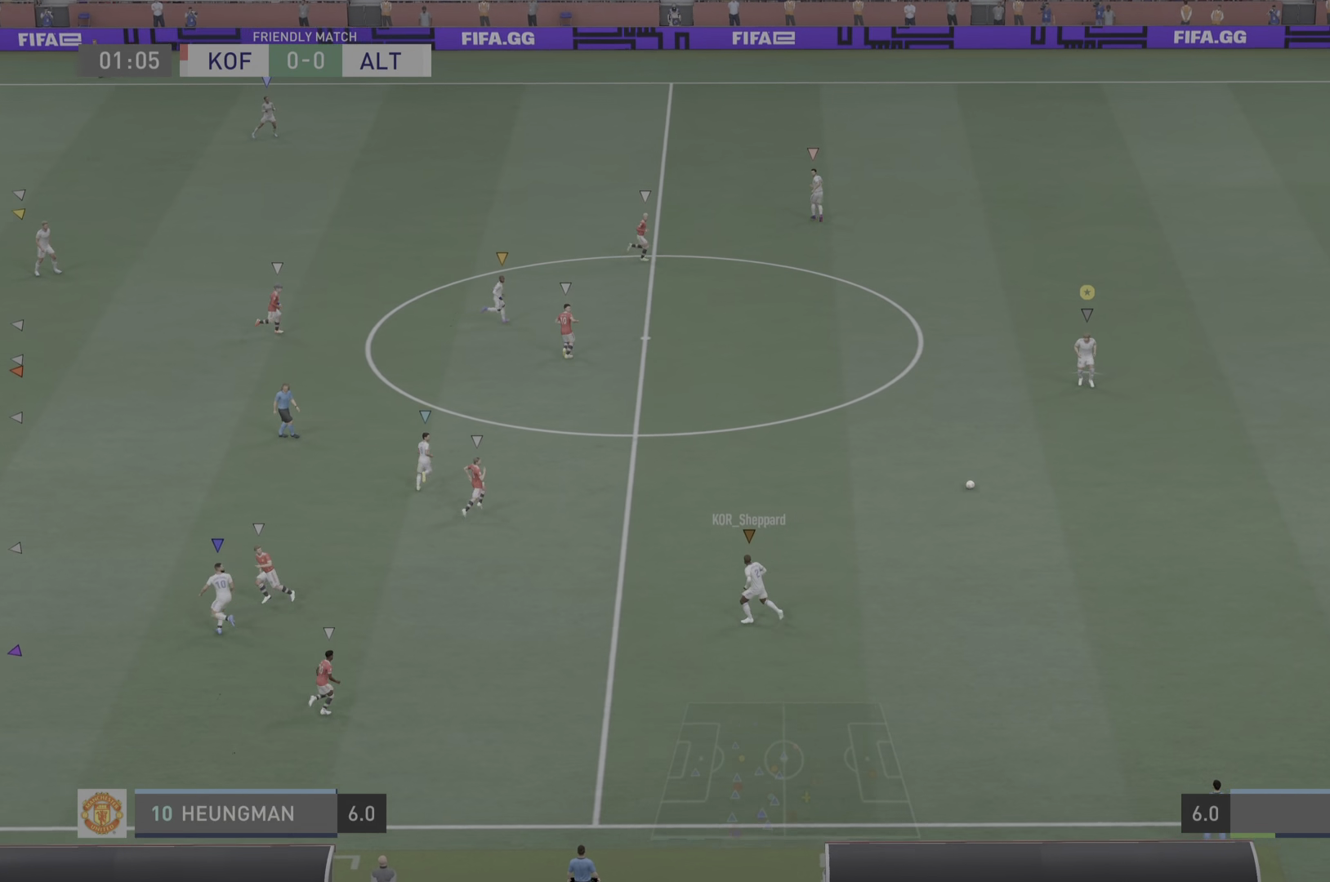
Gameplay with a controller (PlayStation layout); each line is a JSON object with the inputs held at the frame after it. "events" lists button and stick changes between this image and that frame as [ms after this image, input, new state], when the widget could be followed in between. Not read: L3.
{"buttons": [], "left_stick": "up", "right_stick": "center", "events": []}
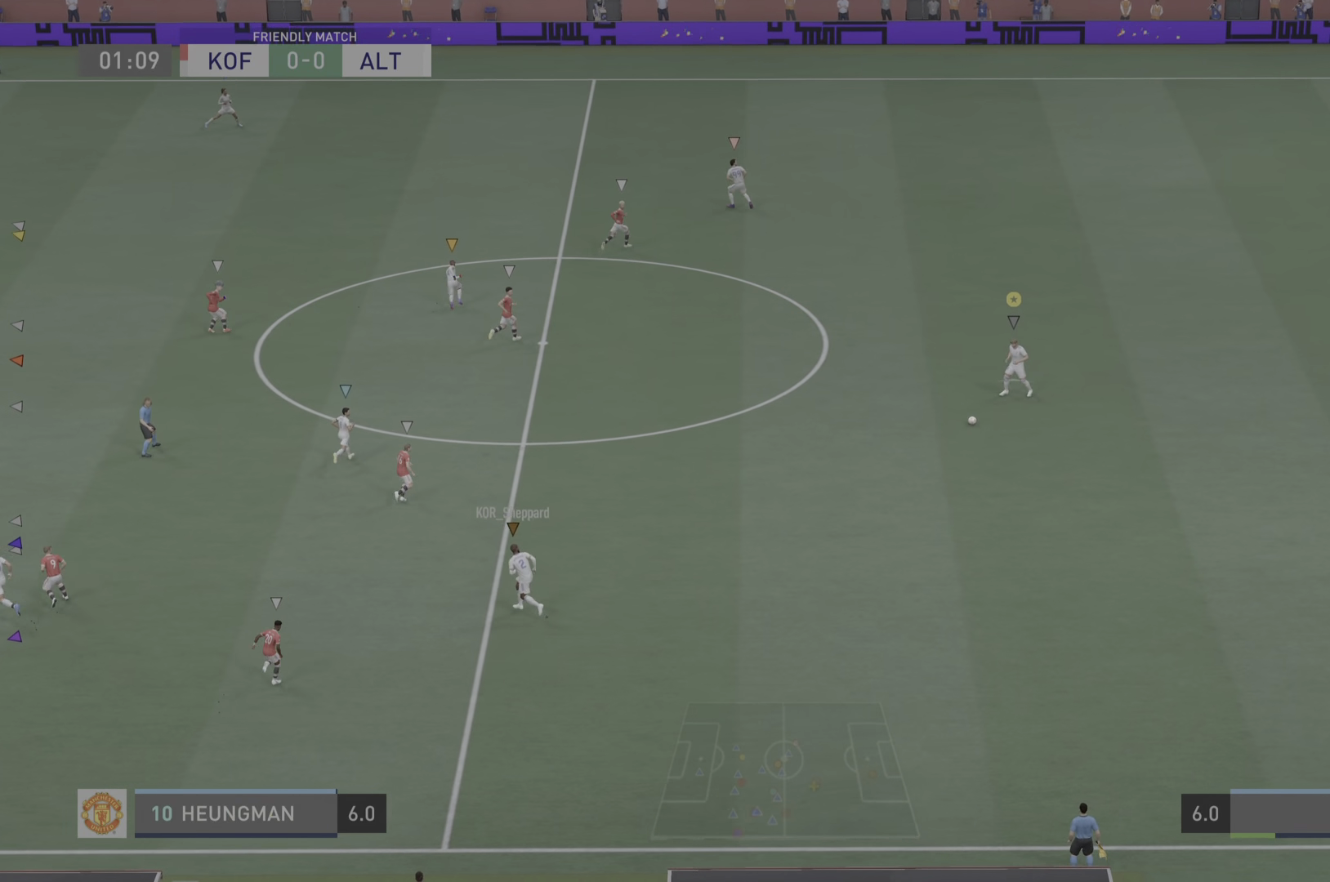
{"buttons": [], "left_stick": "up", "right_stick": "center", "events": []}
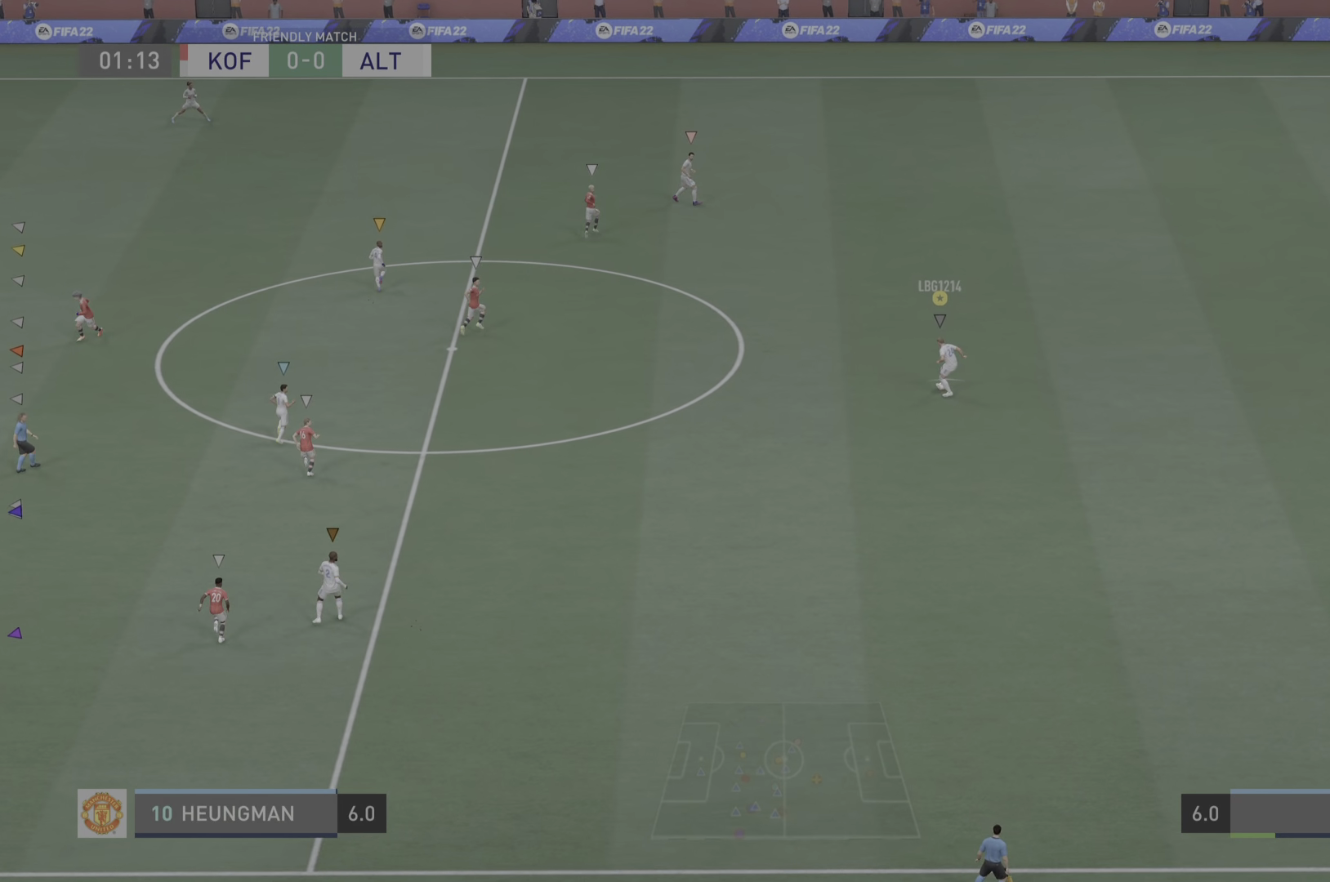
{"buttons": ["SQUARE"], "left_stick": "up-left", "right_stick": "center", "events": [[283, "SQUARE", "down"], [283, "left_stick", "up-left"]]}
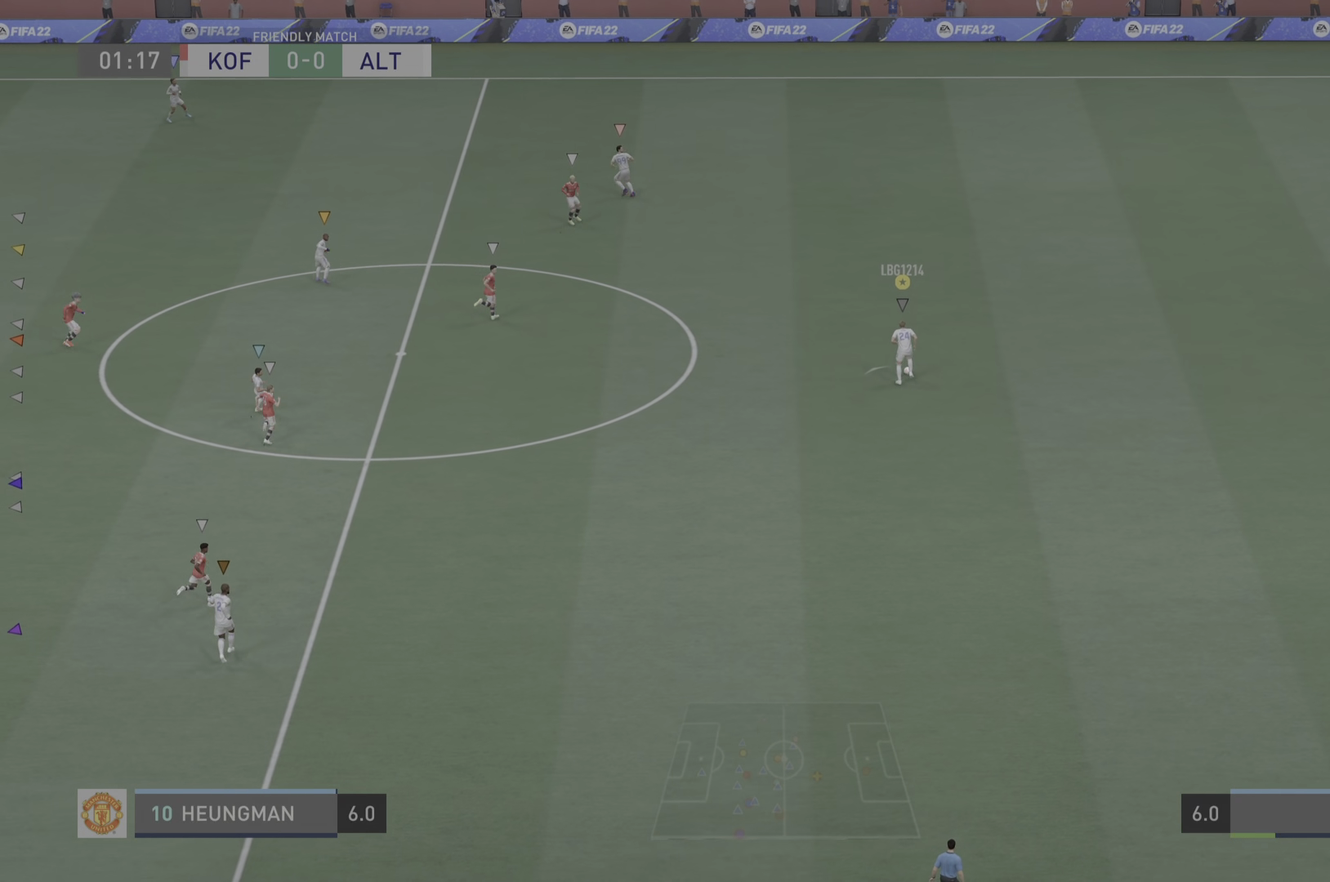
{"buttons": [], "left_stick": "up-left", "right_stick": "center", "events": [[250, "SQUARE", "up"]]}
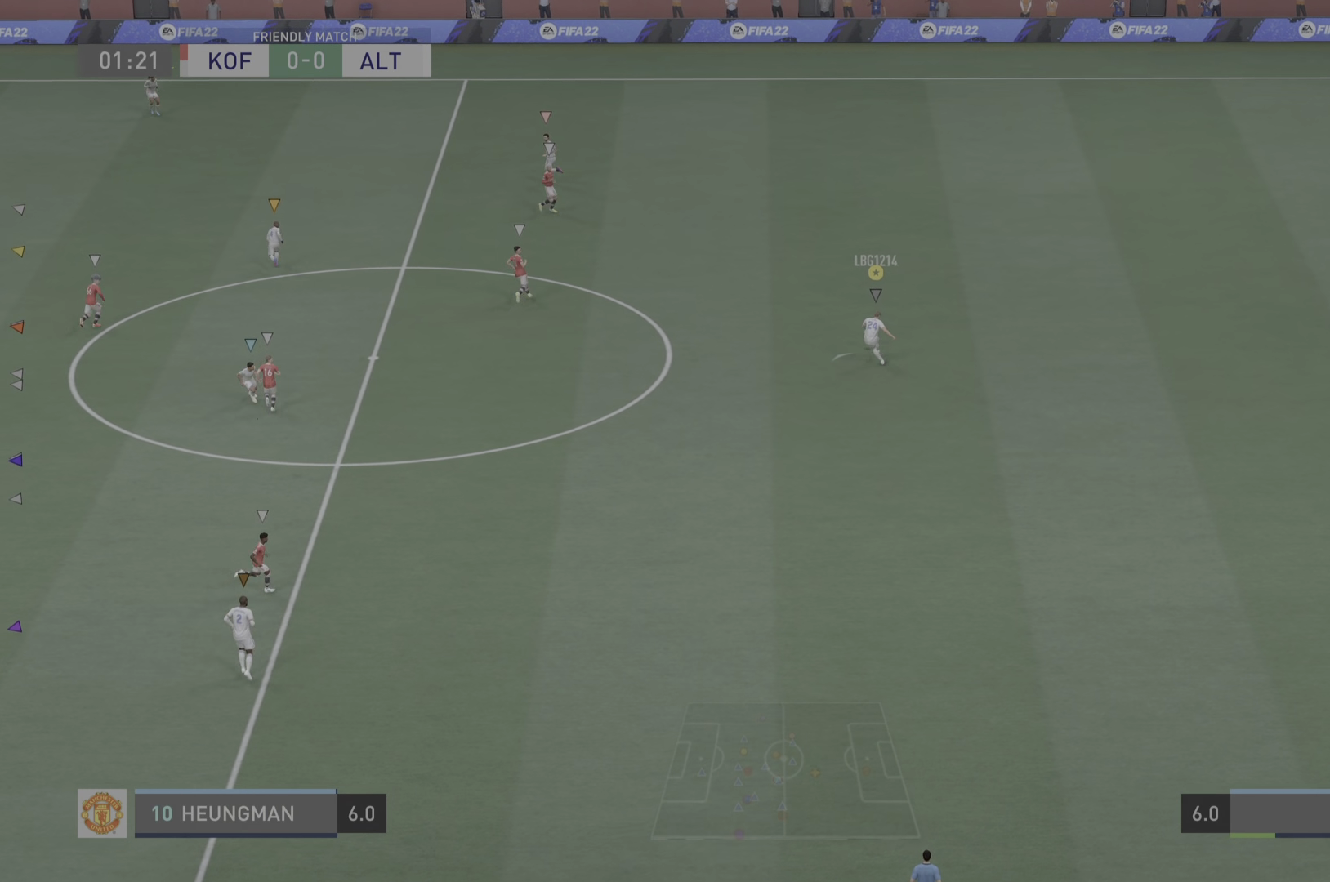
{"buttons": [], "left_stick": "center", "right_stick": "center", "events": [[183, "left_stick", "center"]]}
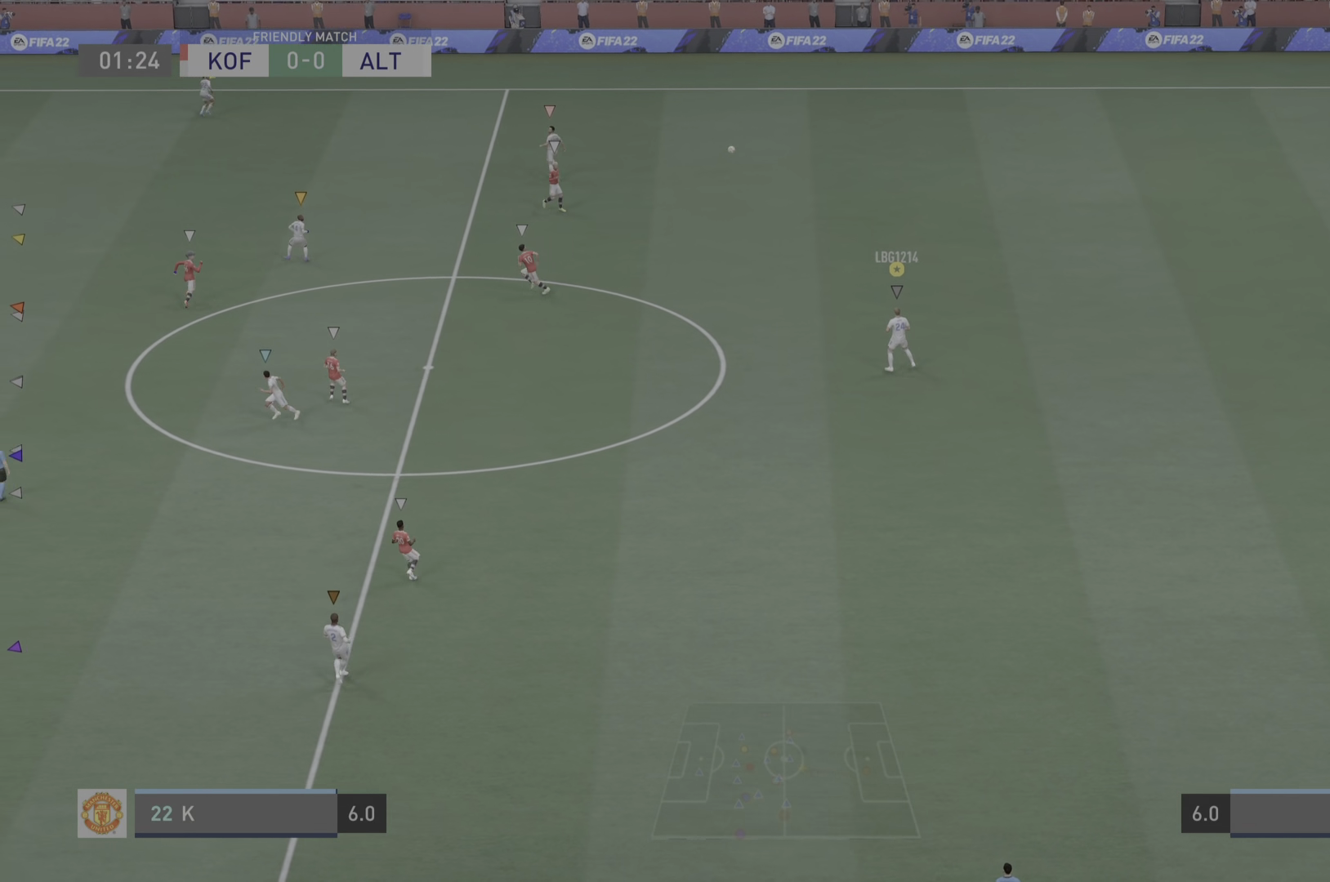
{"buttons": [], "left_stick": "left", "right_stick": "center", "events": [[417, "left_stick", "left"]]}
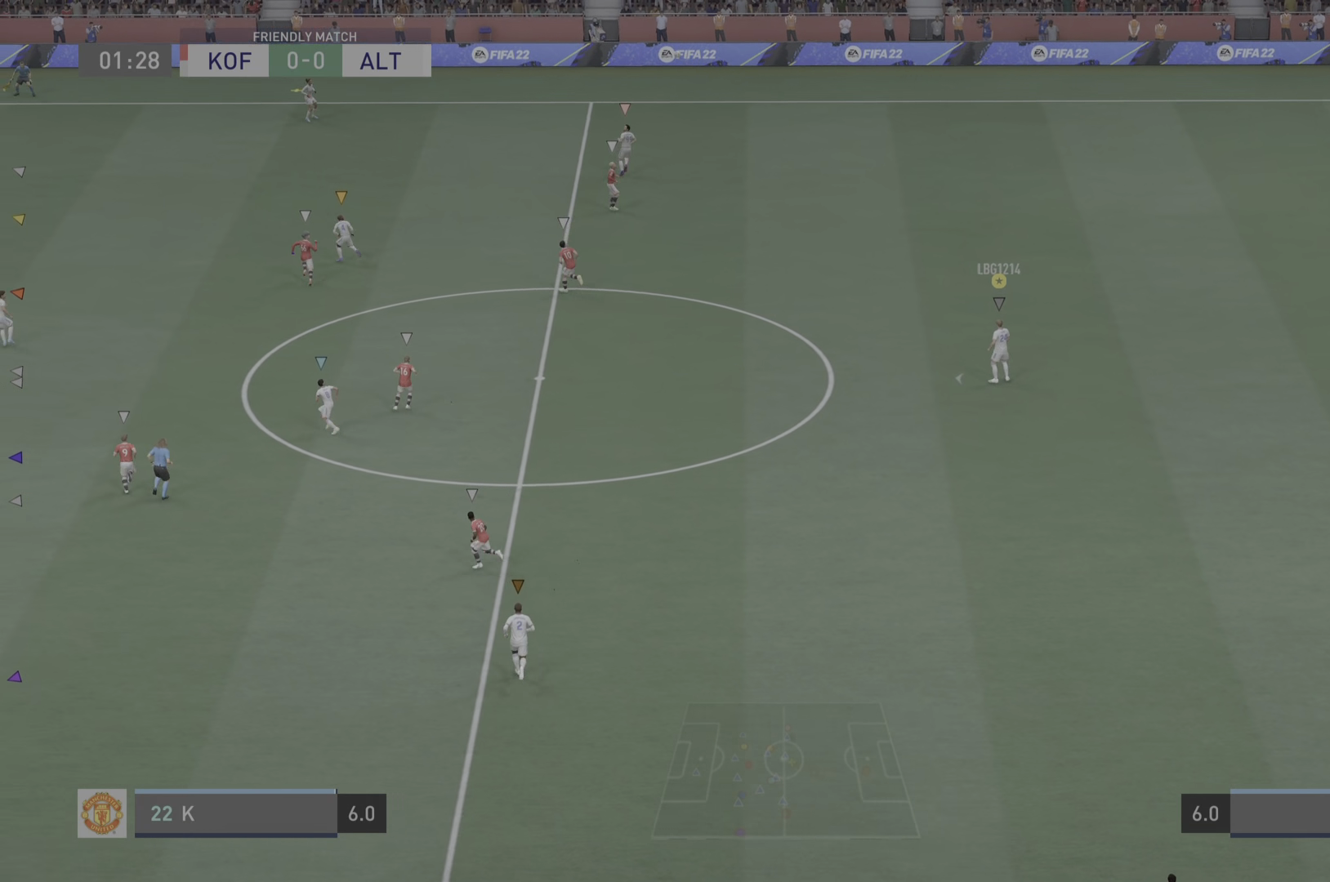
{"buttons": [], "left_stick": "left", "right_stick": "center", "events": []}
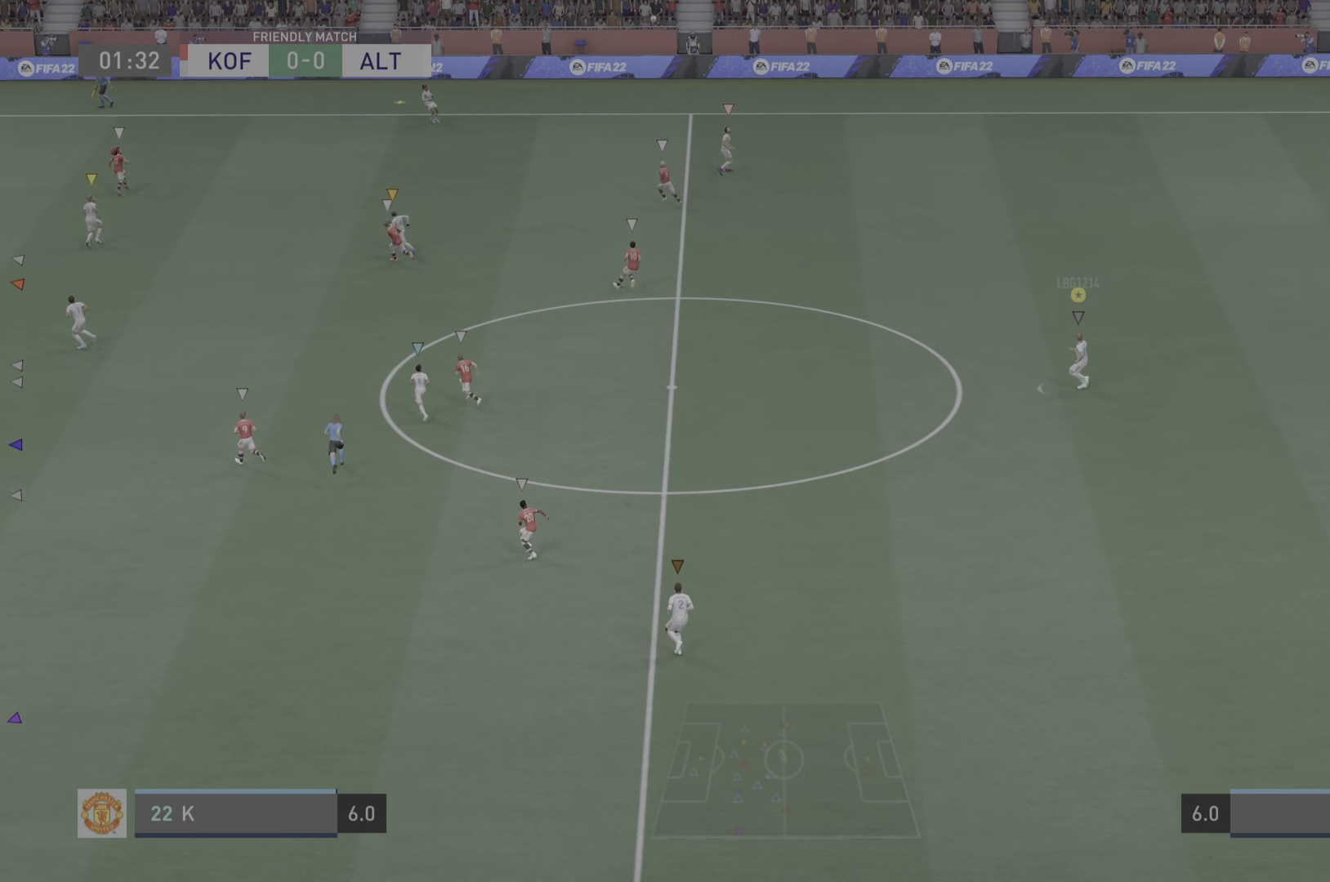
{"buttons": [], "left_stick": "left", "right_stick": "center", "events": []}